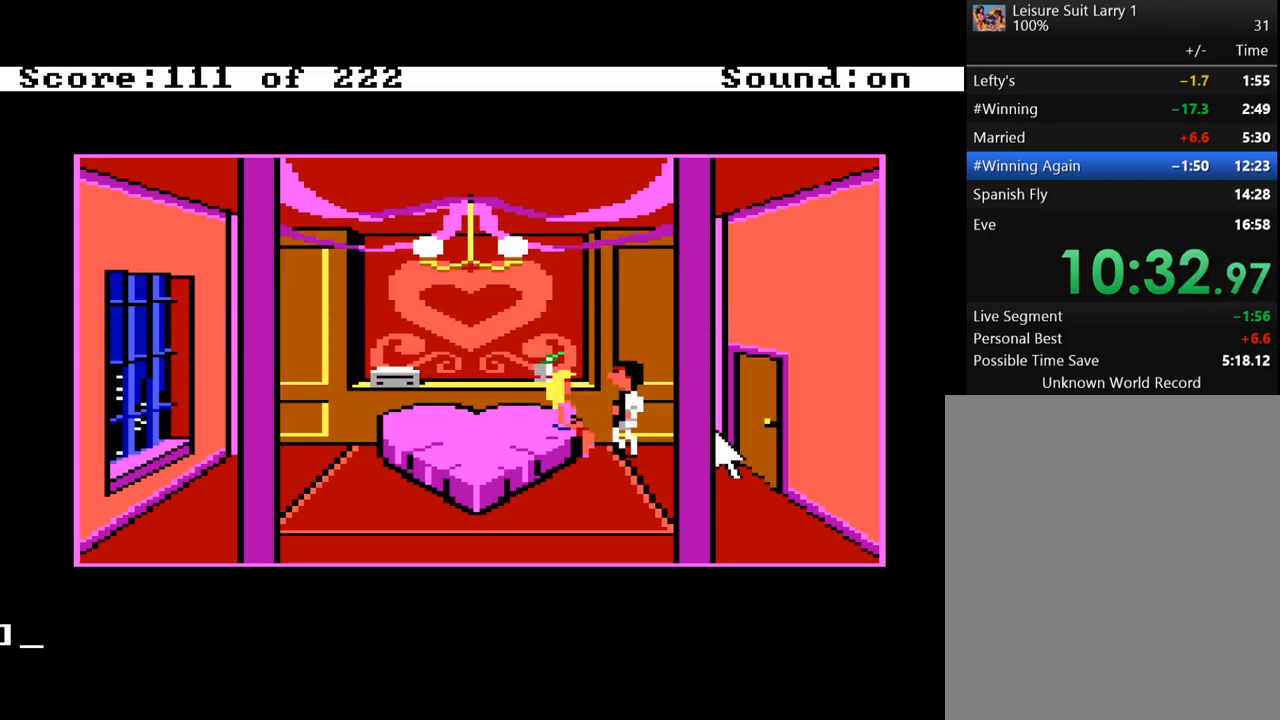
Gameplay with keyboard and mouse; each line is a JSON object with the keys held at the frame after it. "events" lists presses ("down") and releases ("up") of "alt", "backspace", "caps_lock", "ctrl", "down", "escape", "f1", "f10", "f11", "f12", "f2", "f3", "f4", "f5", "f6", "f7", "f8", "f9", "left", "return", "right", "shift", "space", "tab" and "up" between this image and that frame as [ms after this image, input, new state], when the widget could be followed in between. No other keys are recorded. Mouse buttons are not recorded. Not read: mouse_move.
{"keys": [], "events": []}
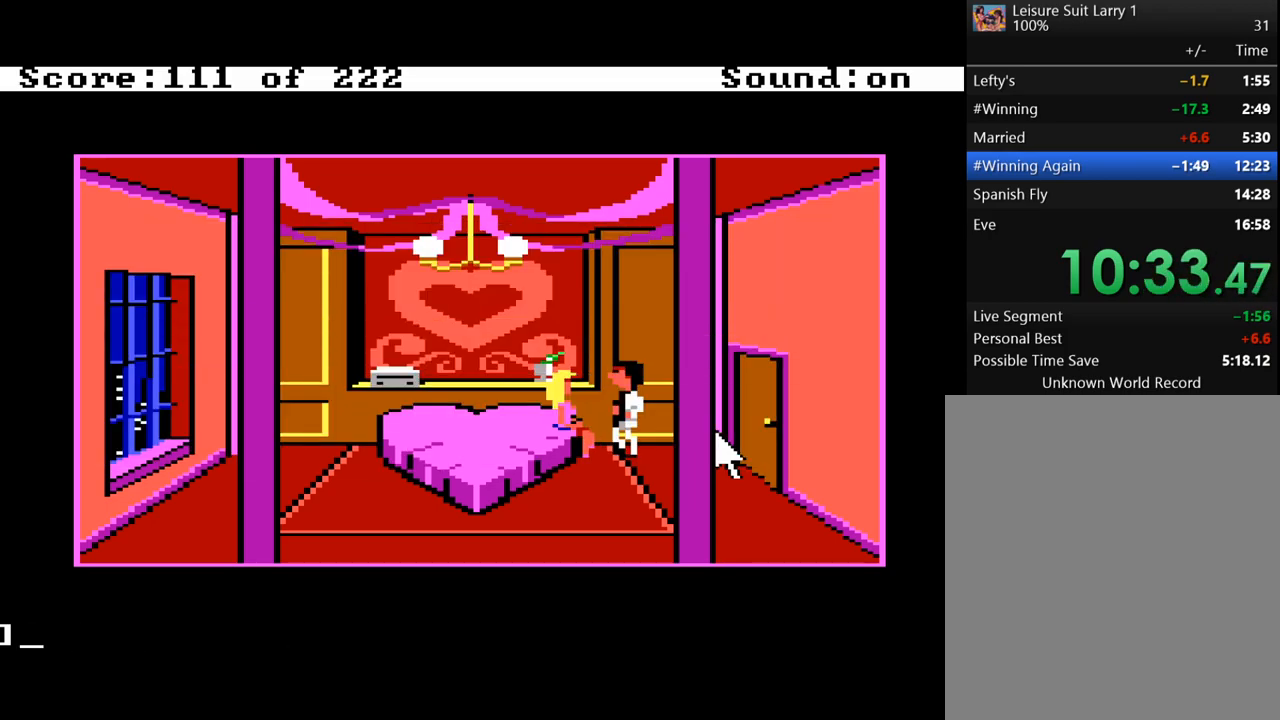
{"keys": [], "events": [[50, "down", "down"], [133, "down", "up"], [183, "left", "down"], [367, "left", "up"]]}
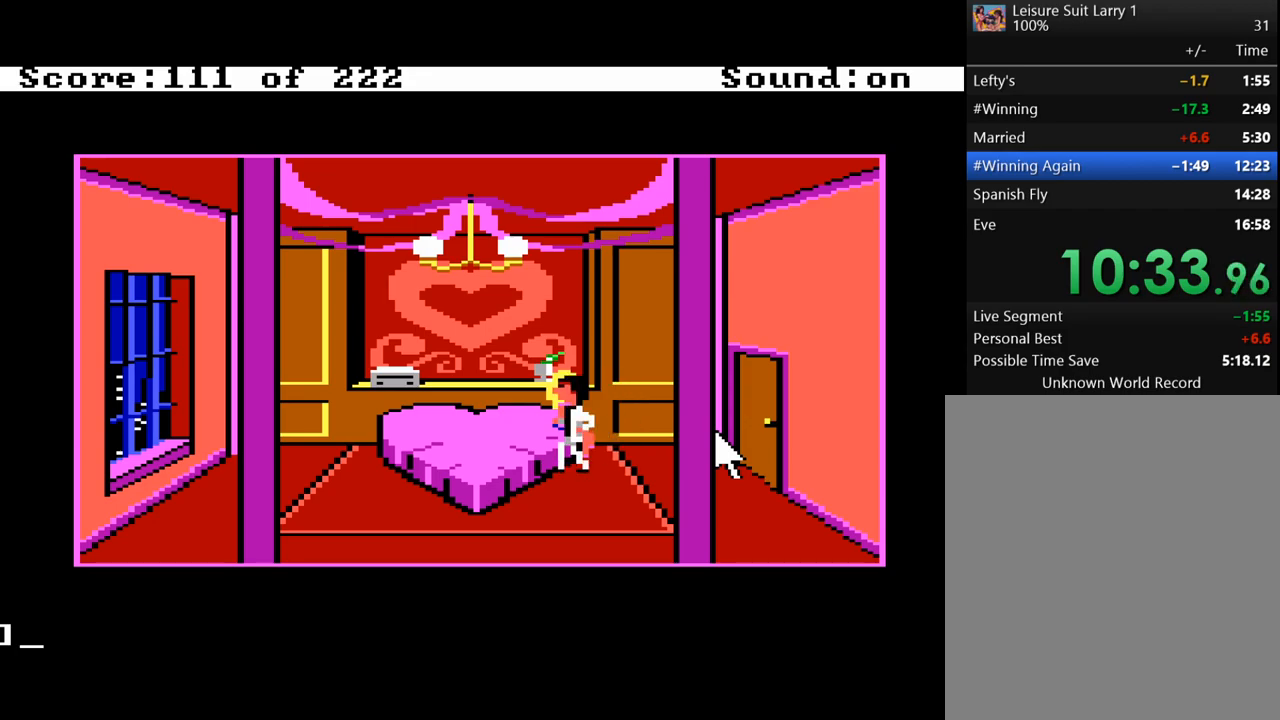
{"keys": [], "events": []}
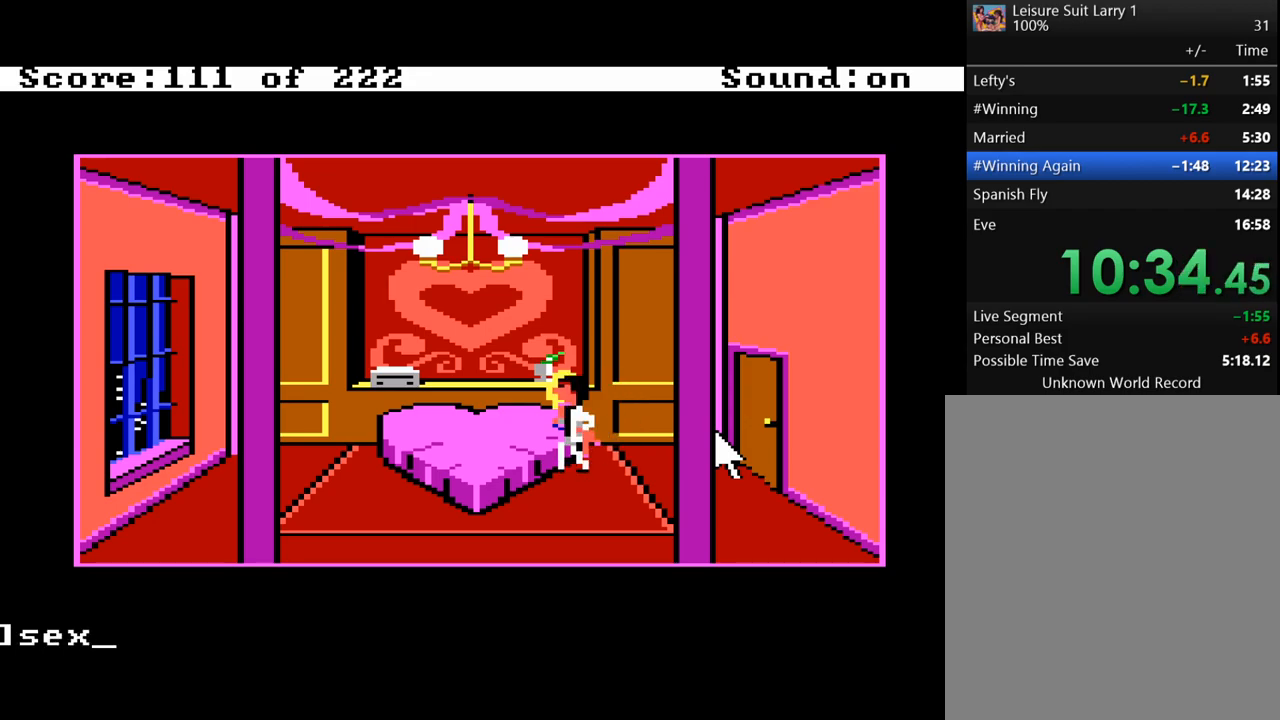
{"keys": ["return"], "events": [[117, "return", "down"], [267, "return", "up"], [350, "return", "down"]]}
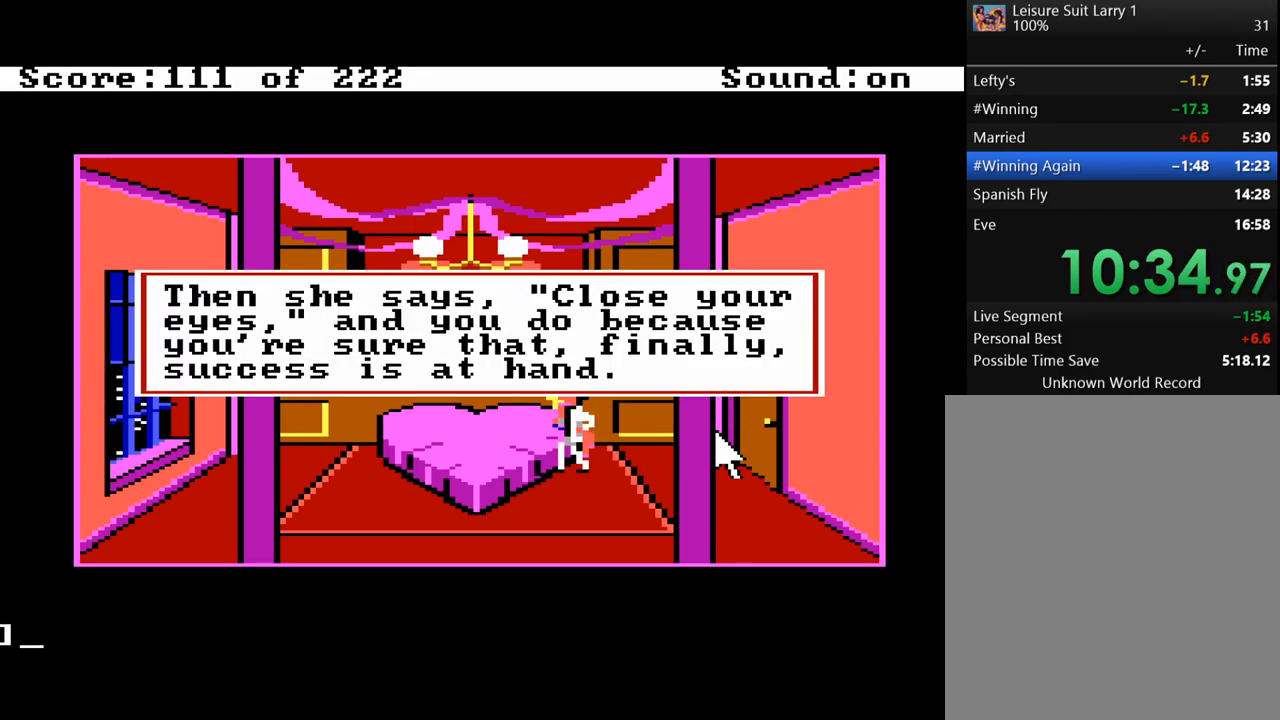
{"keys": [], "events": [[50, "return", "up"], [183, "return", "down"], [317, "return", "up"]]}
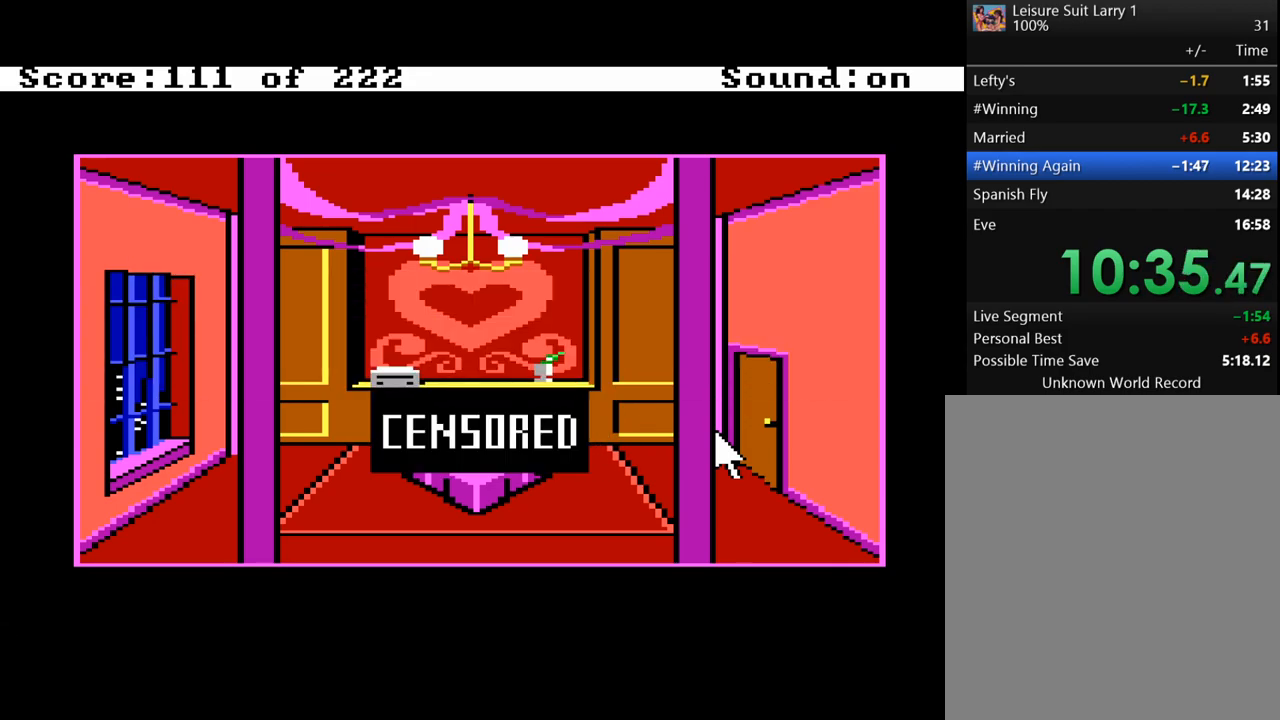
{"keys": [], "events": [[100, "return", "down"], [250, "return", "up"]]}
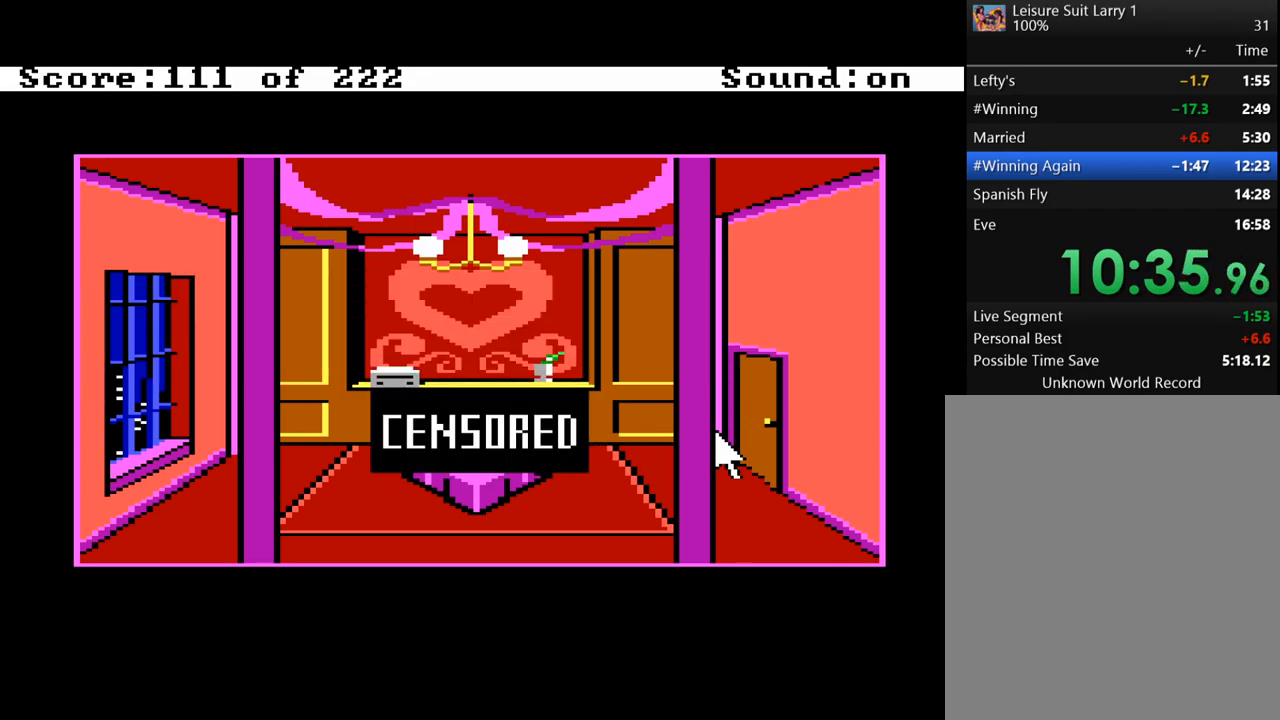
{"keys": ["return"], "events": [[217, "return", "down"]]}
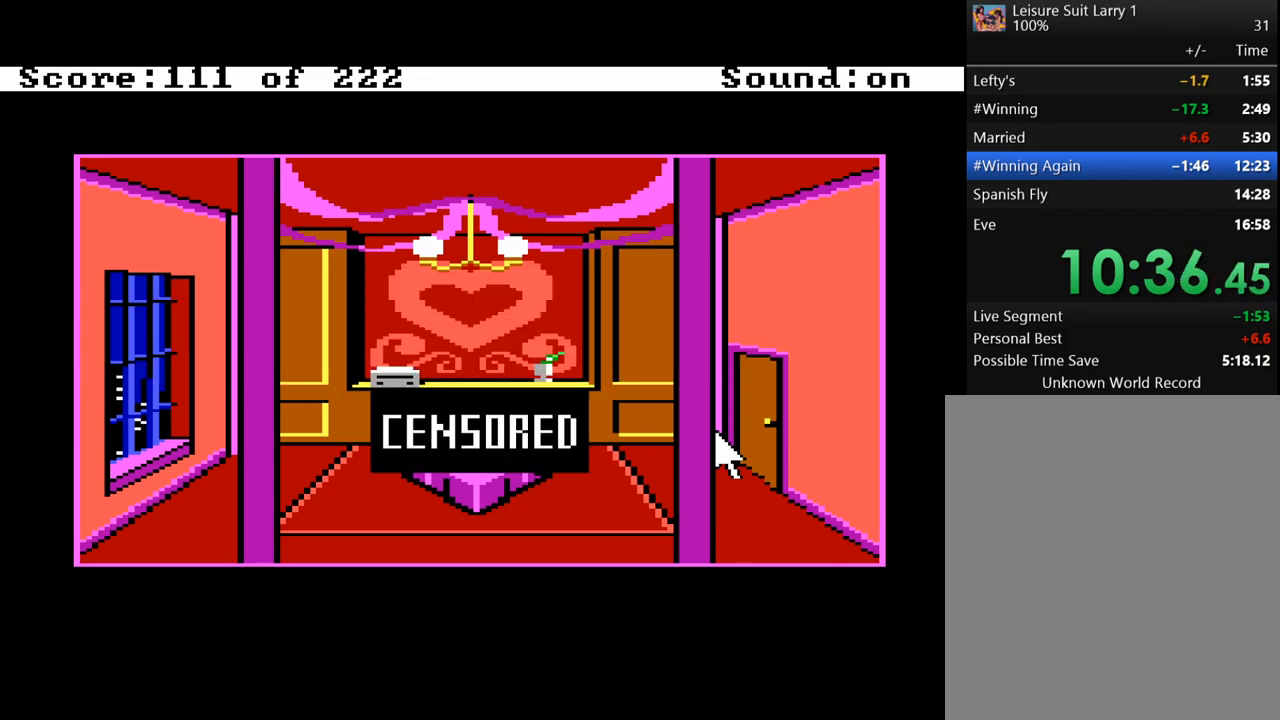
{"keys": ["return"], "events": []}
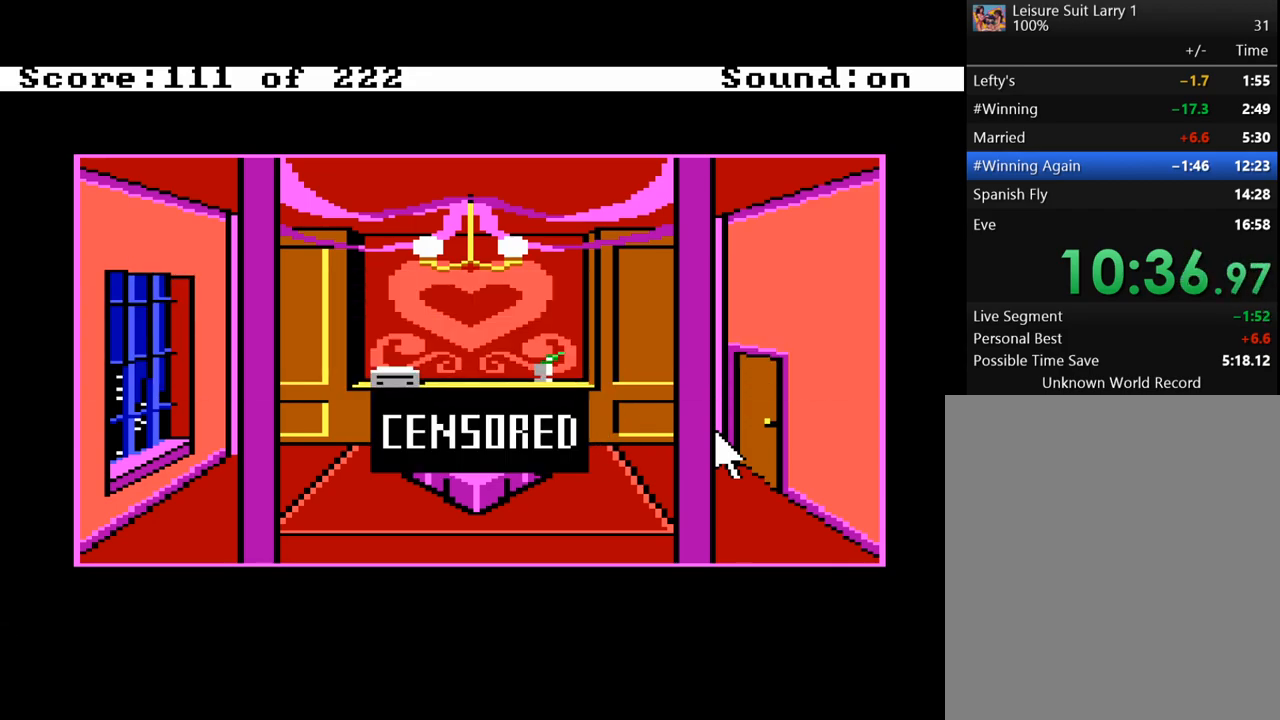
{"keys": ["return"], "events": []}
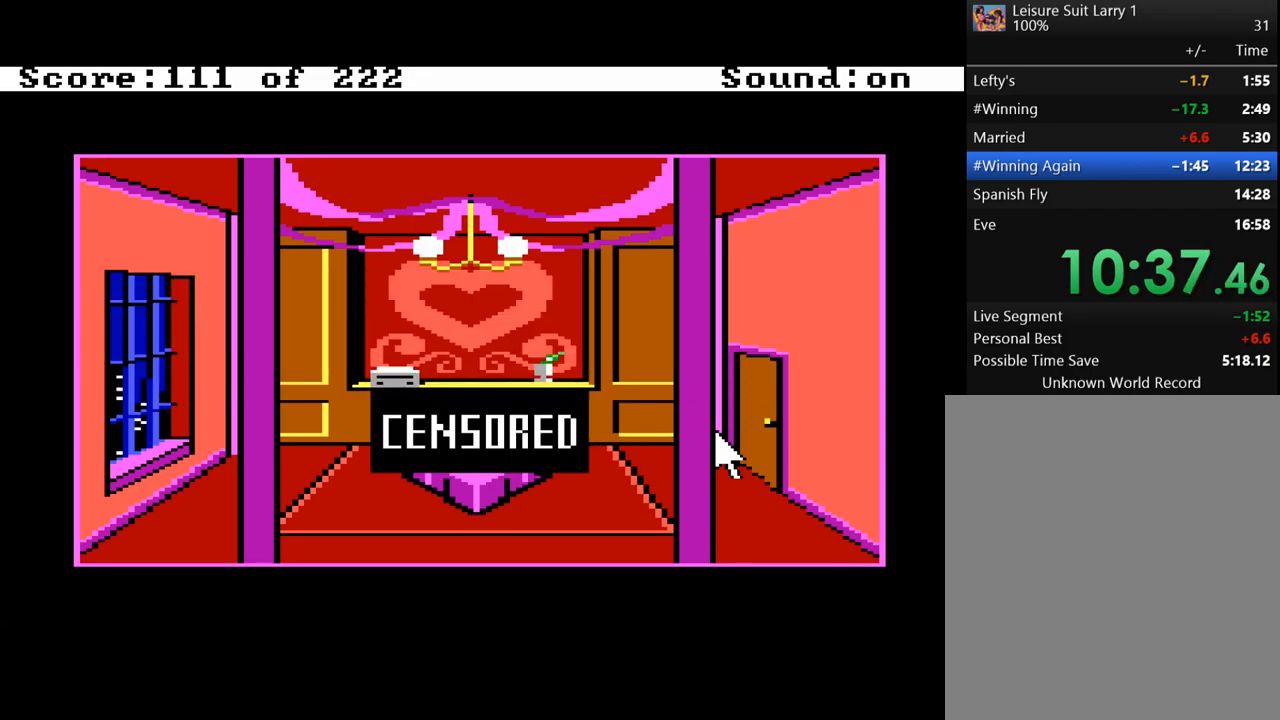
{"keys": ["return"], "events": []}
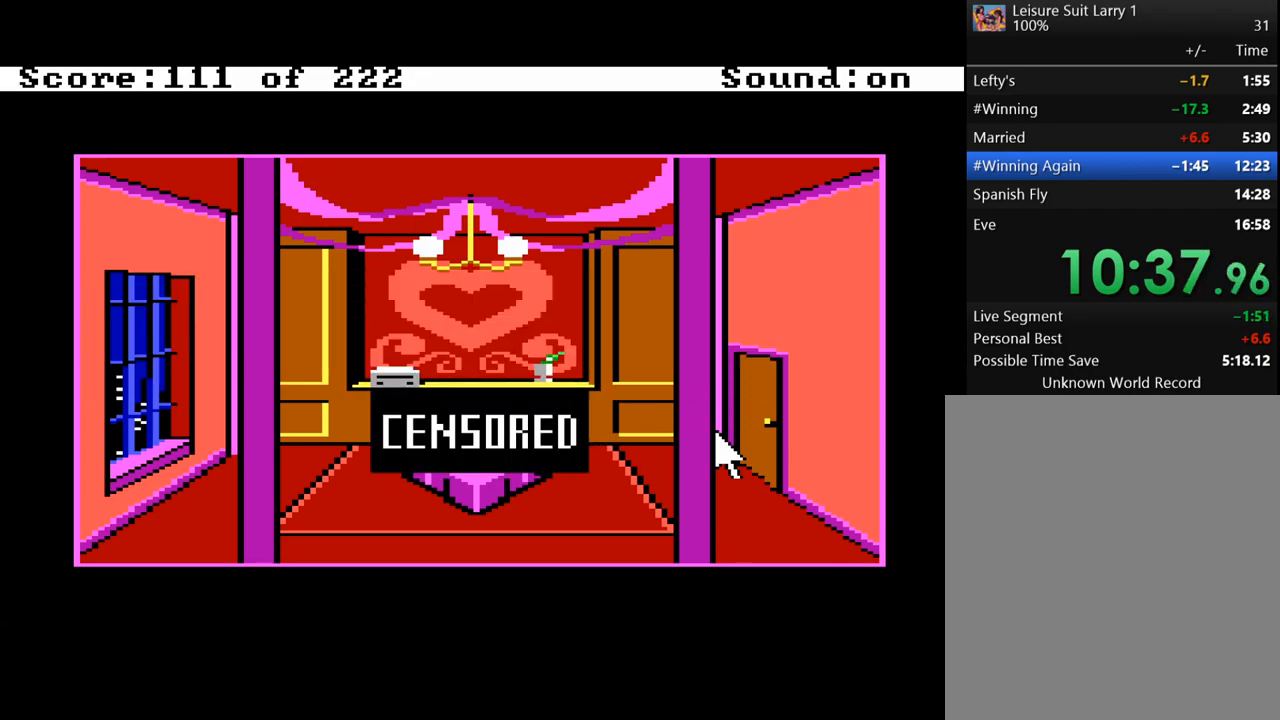
{"keys": ["return"], "events": []}
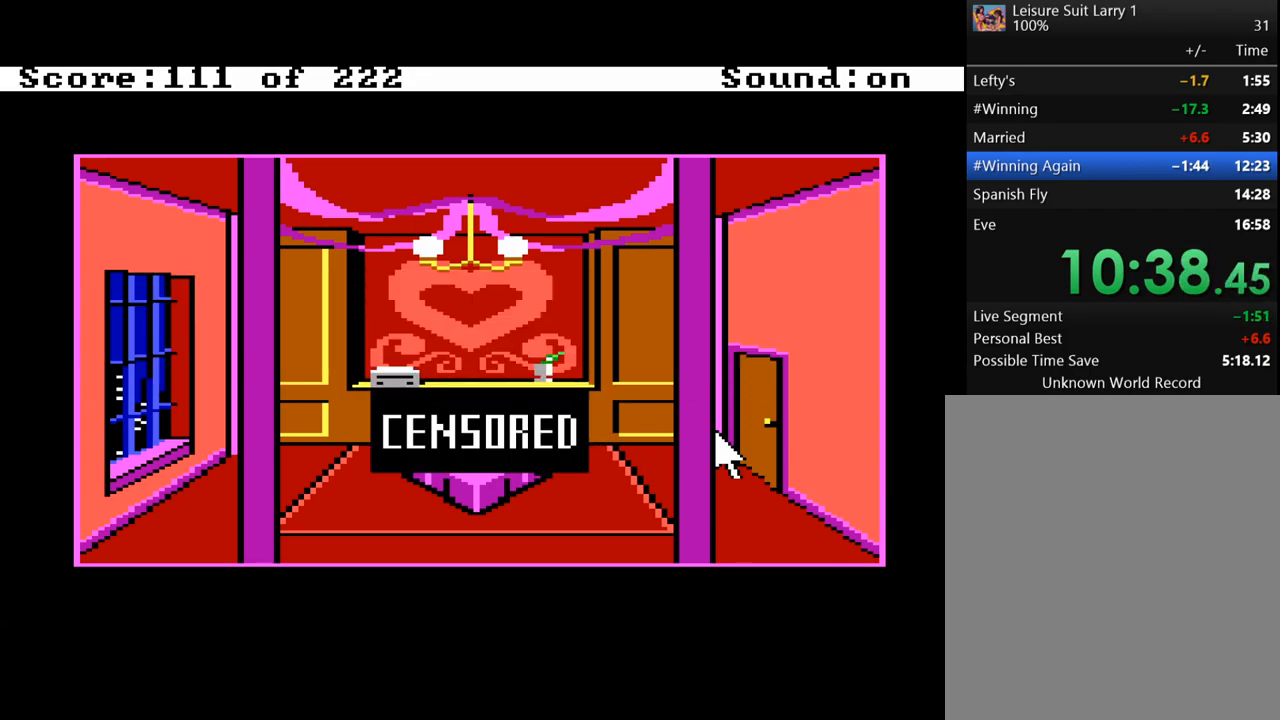
{"keys": ["return"], "events": []}
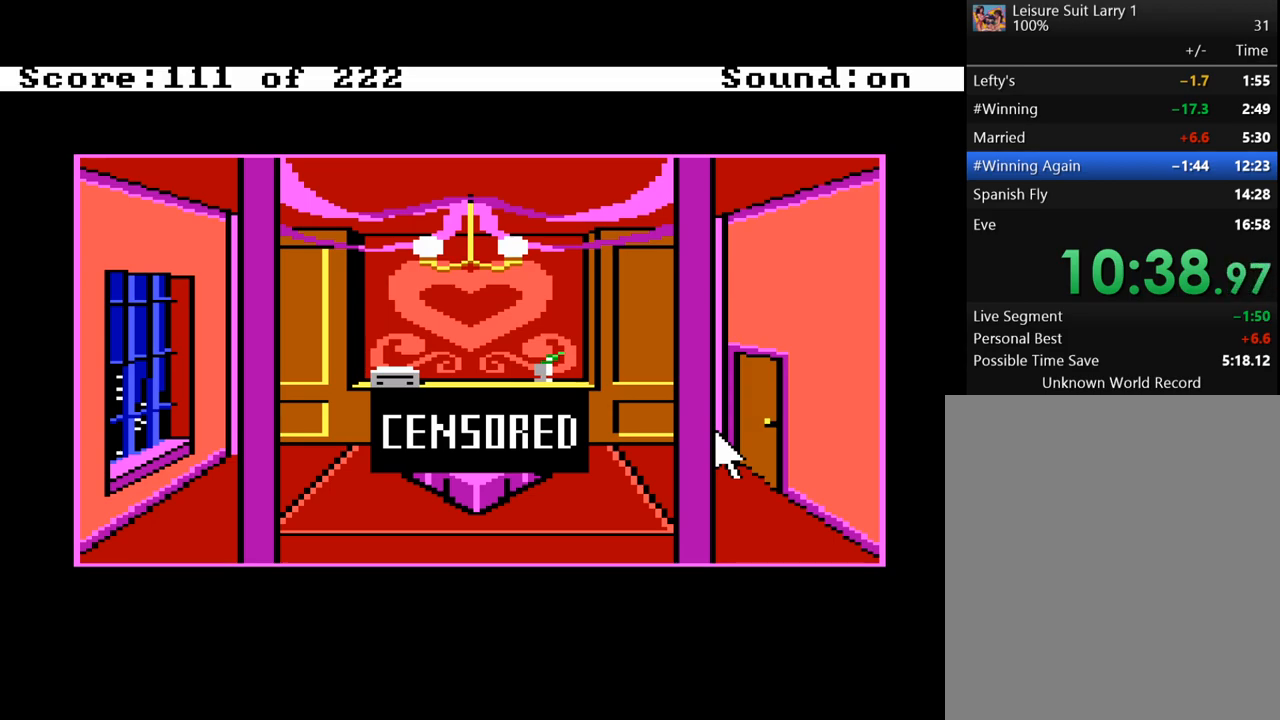
{"keys": ["return"], "events": []}
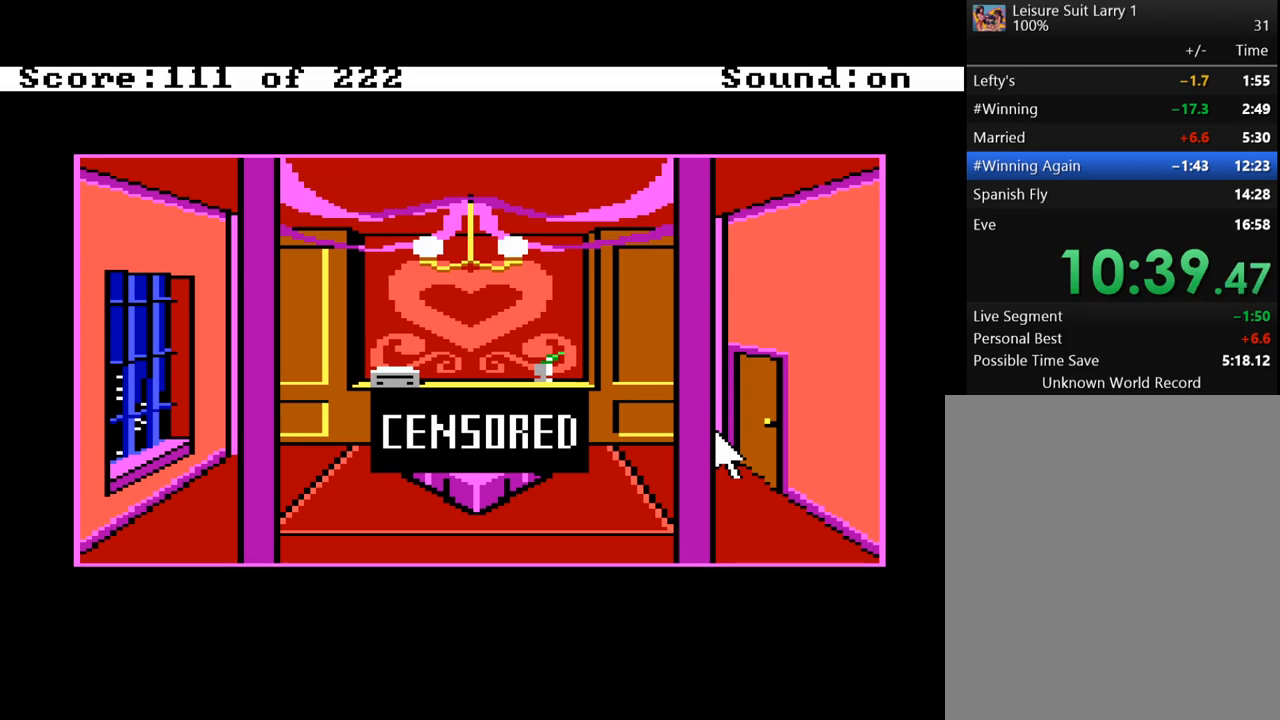
{"keys": ["return"], "events": []}
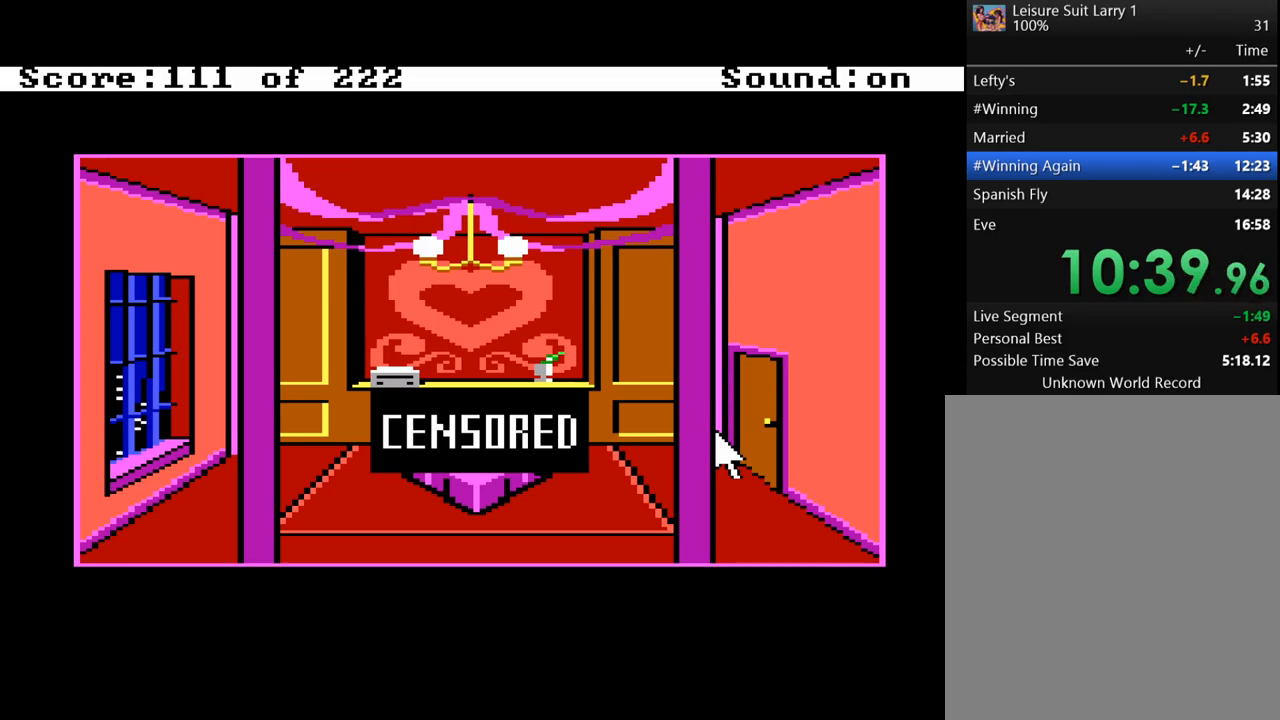
{"keys": ["return"], "events": []}
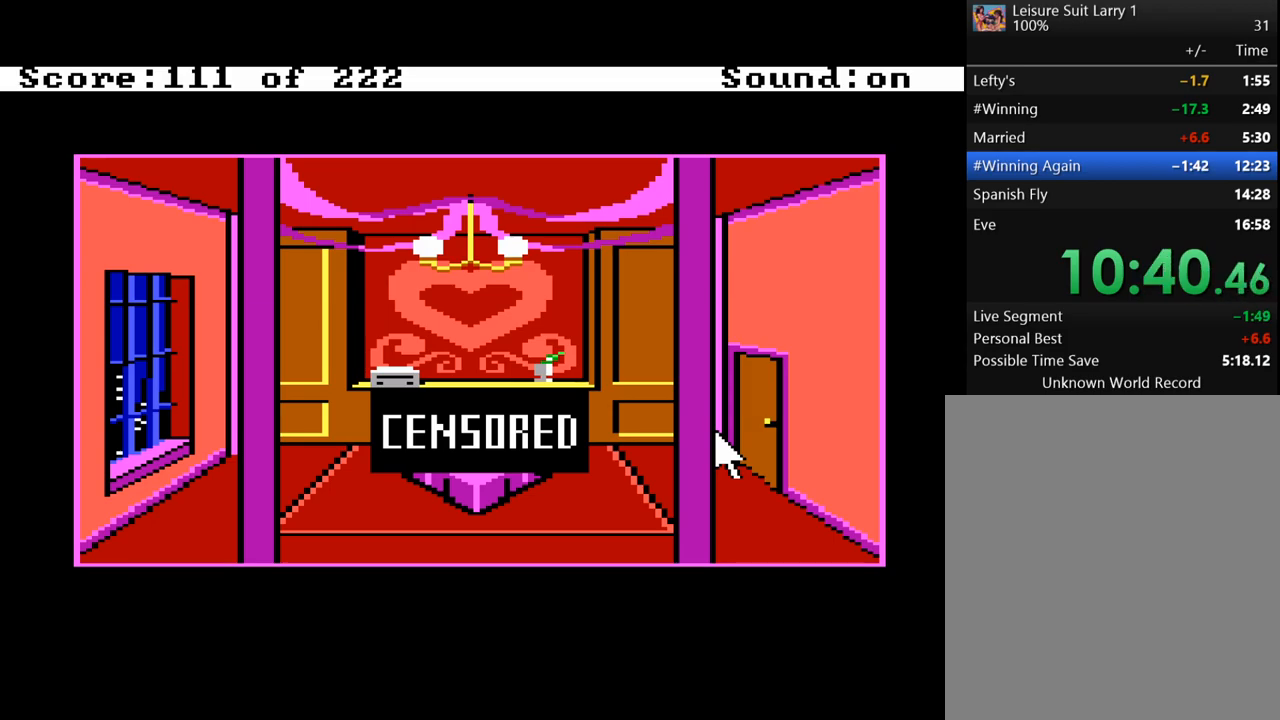
{"keys": ["return"], "events": []}
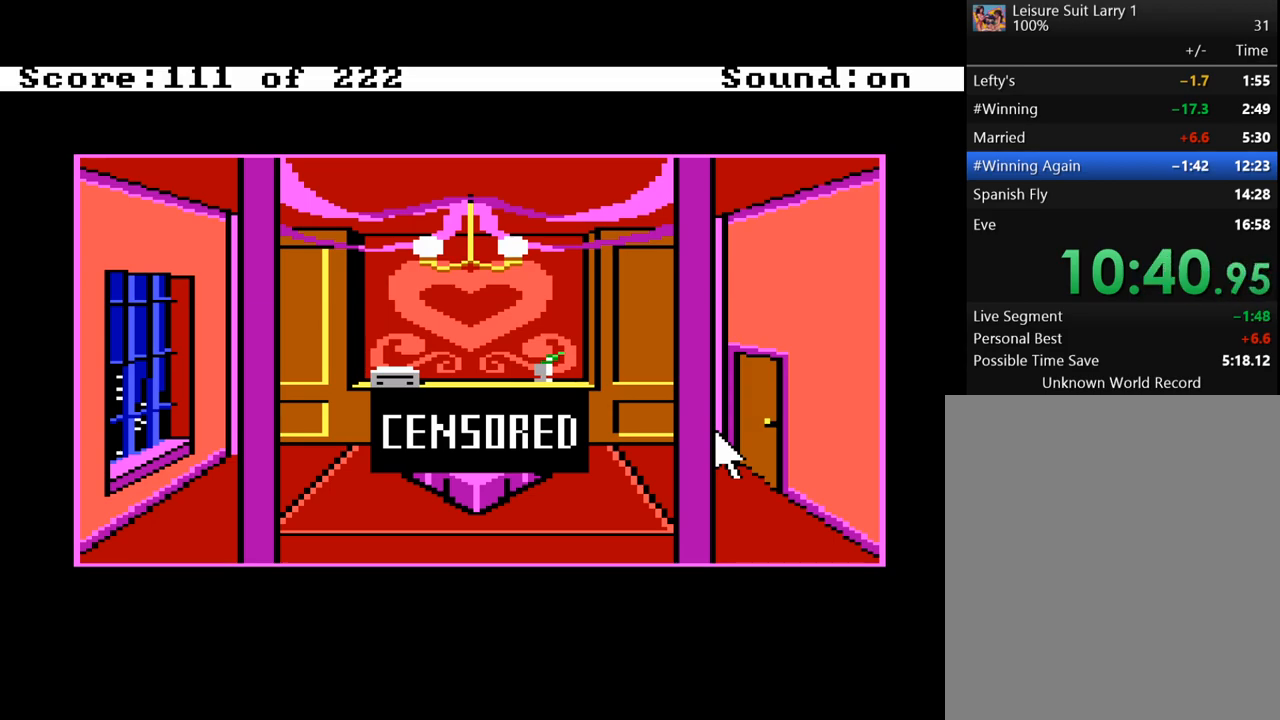
{"keys": ["return"], "events": []}
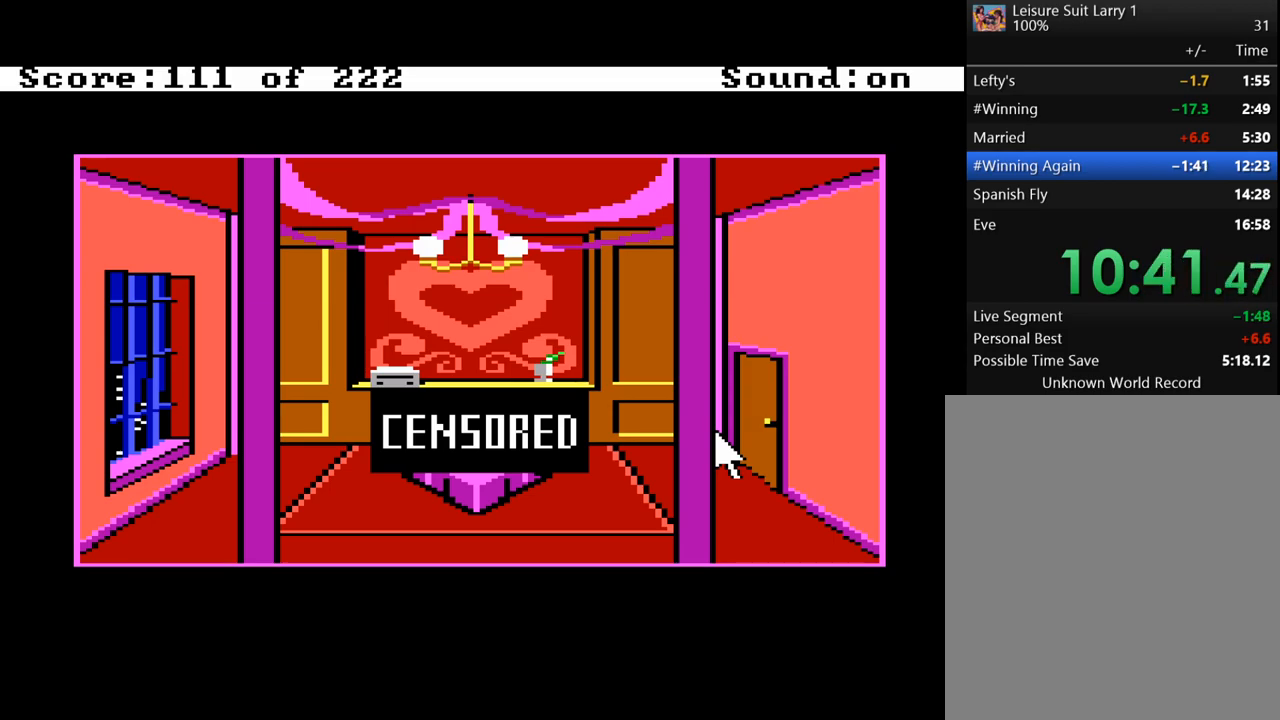
{"keys": ["return"], "events": []}
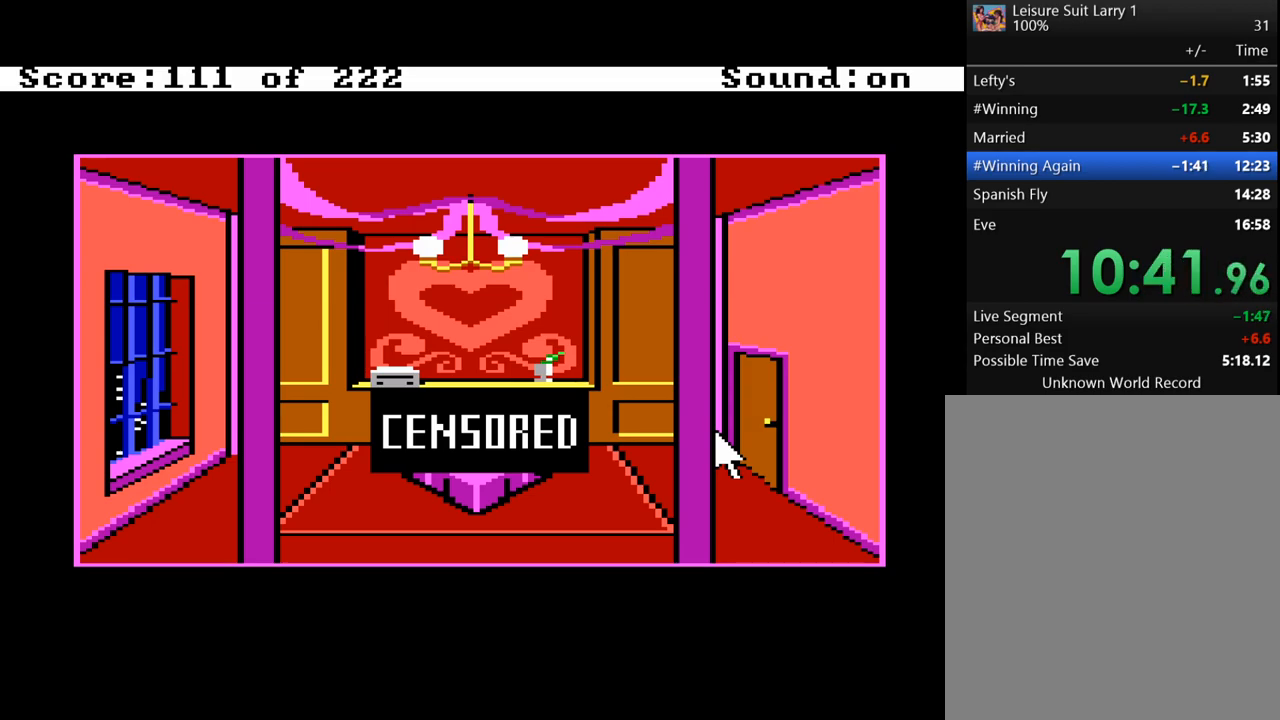
{"keys": ["return"], "events": []}
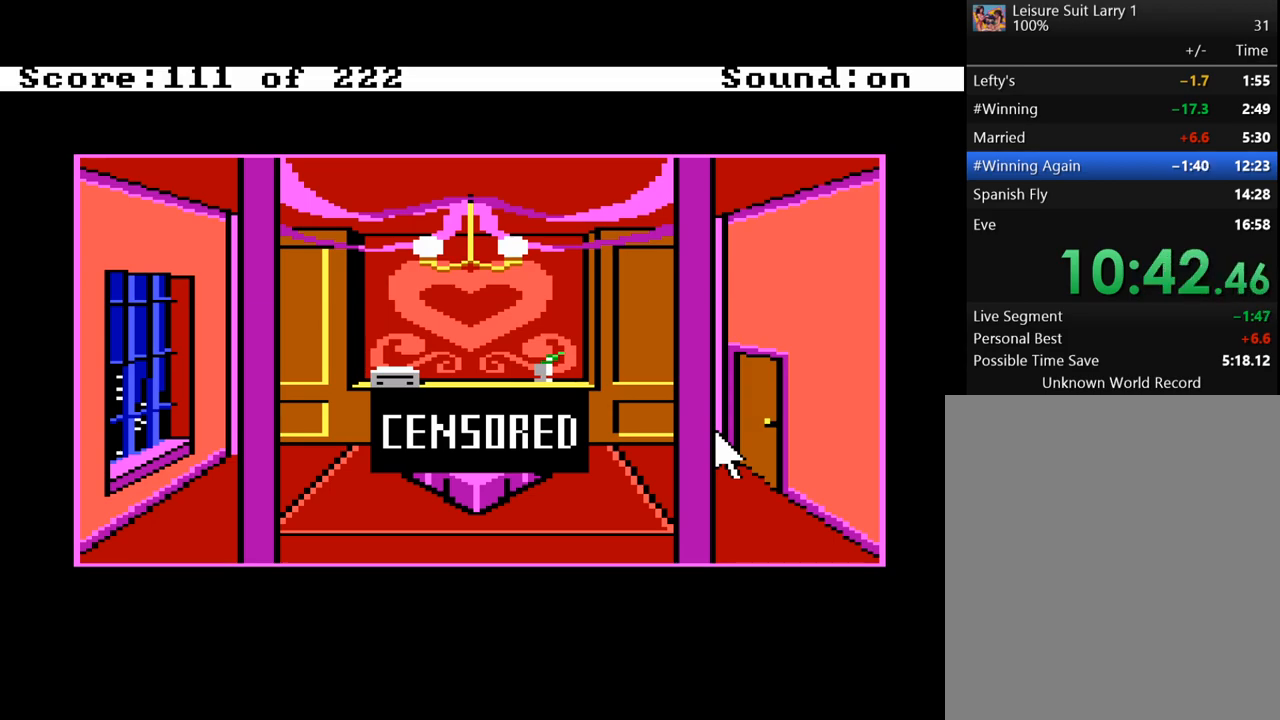
{"keys": ["return"], "events": []}
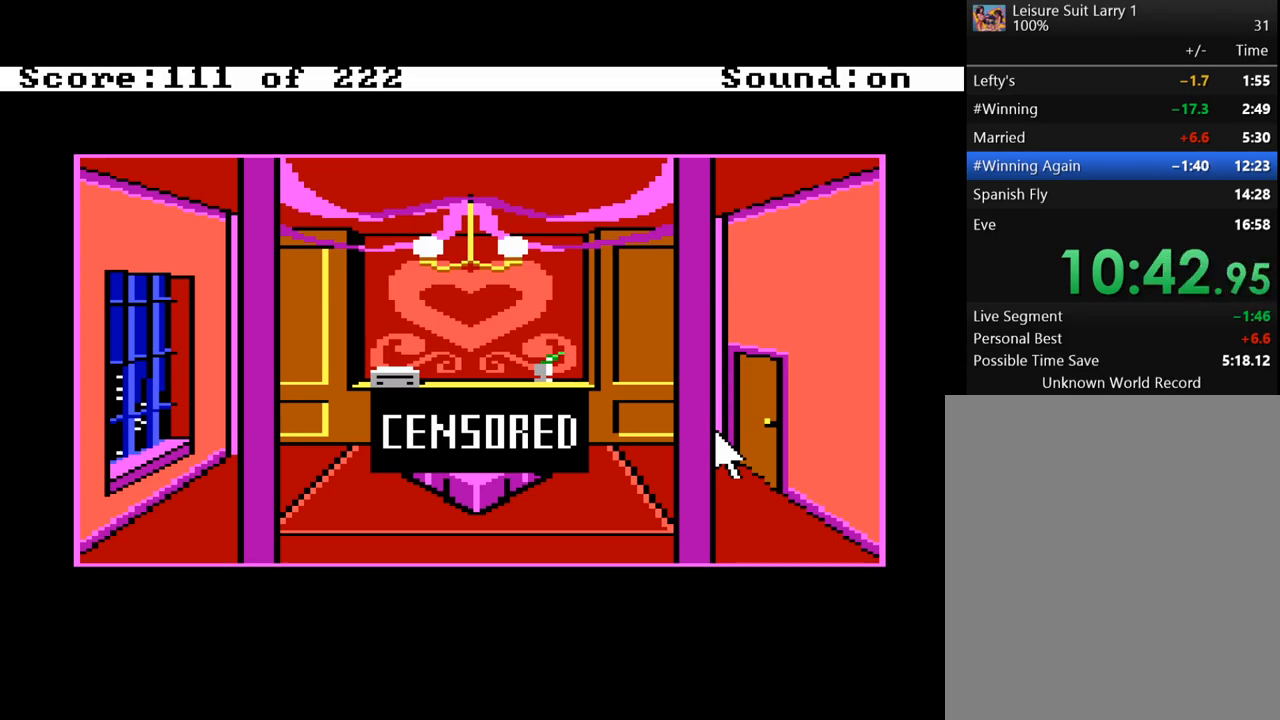
{"keys": ["return"], "events": []}
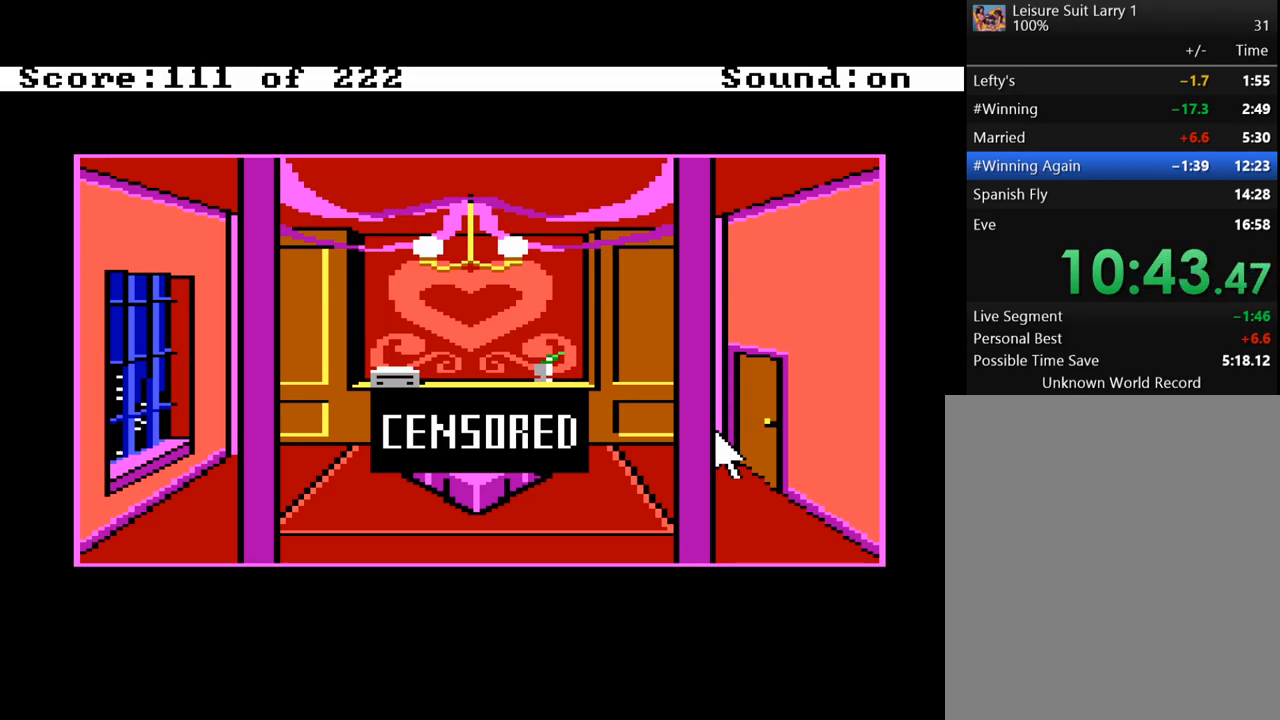
{"keys": ["return"], "events": []}
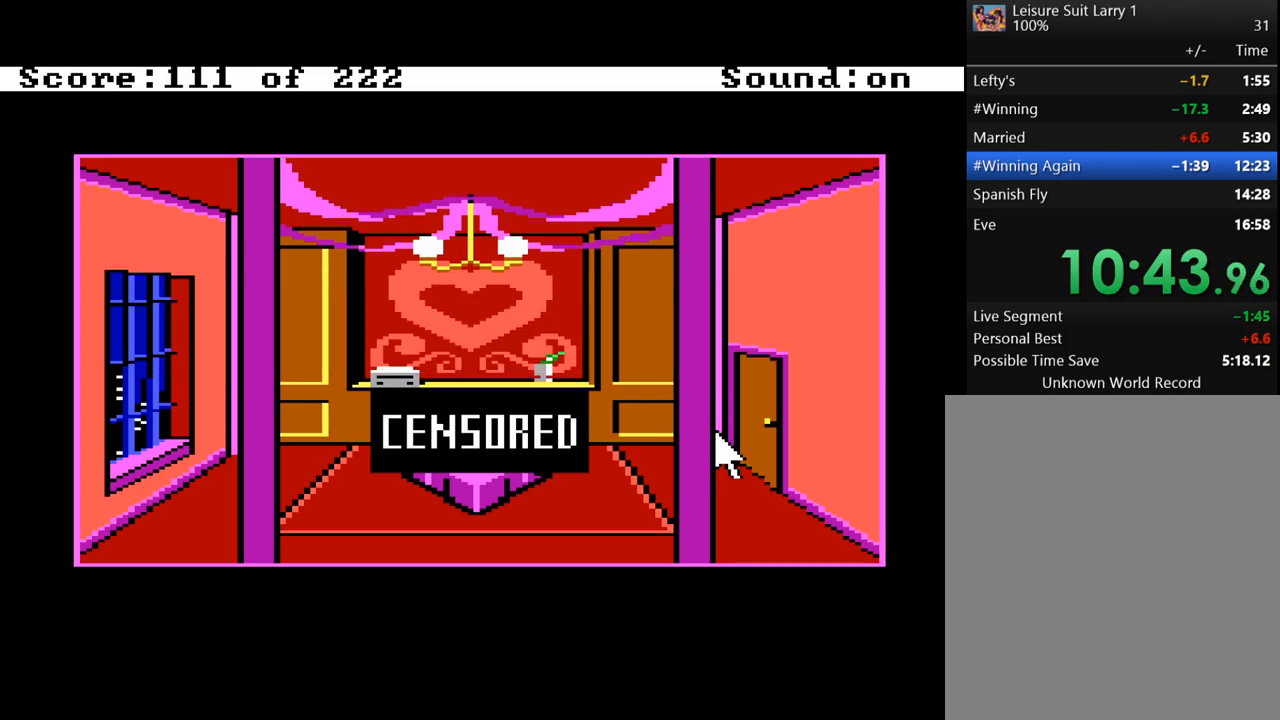
{"keys": ["return"], "events": []}
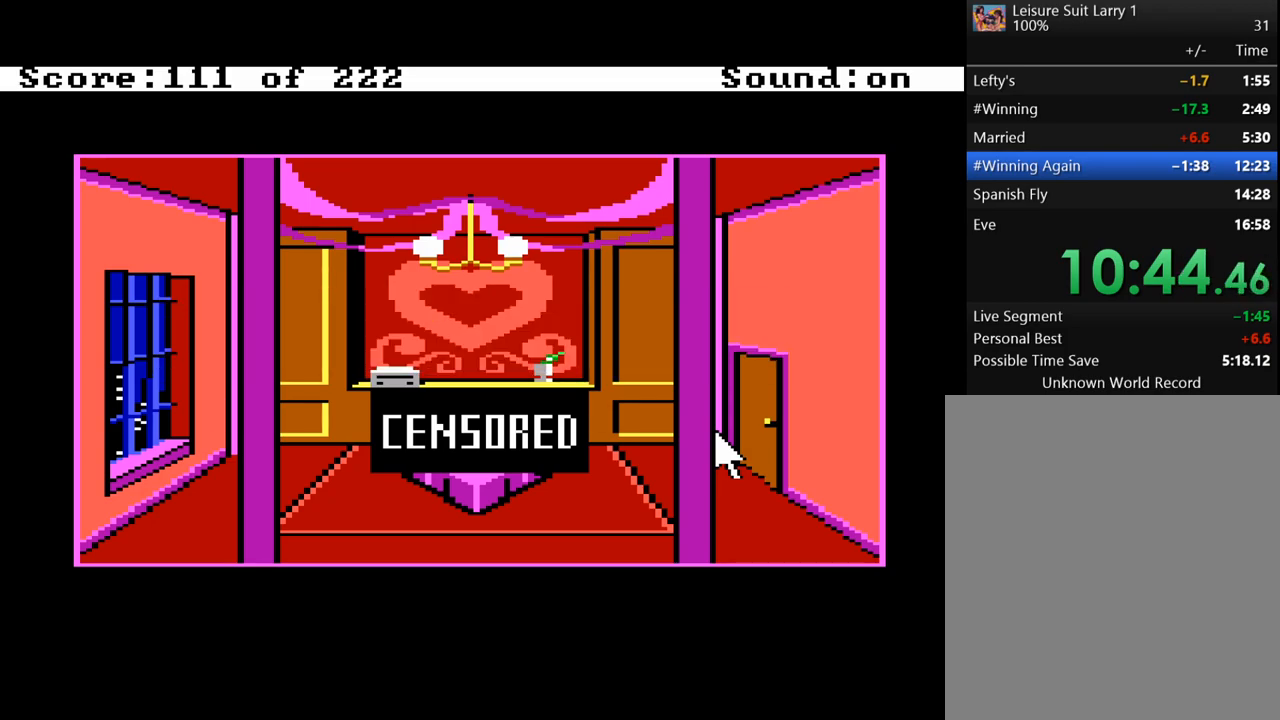
{"keys": ["return"], "events": []}
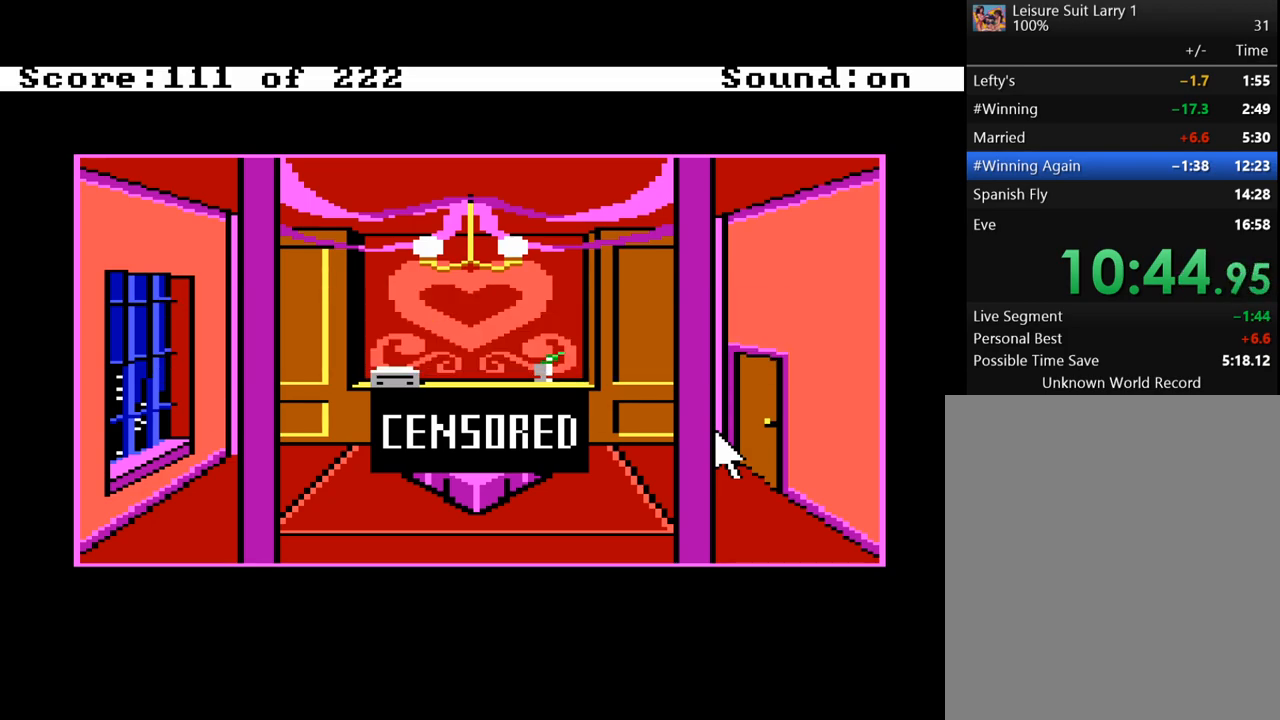
{"keys": ["return"], "events": []}
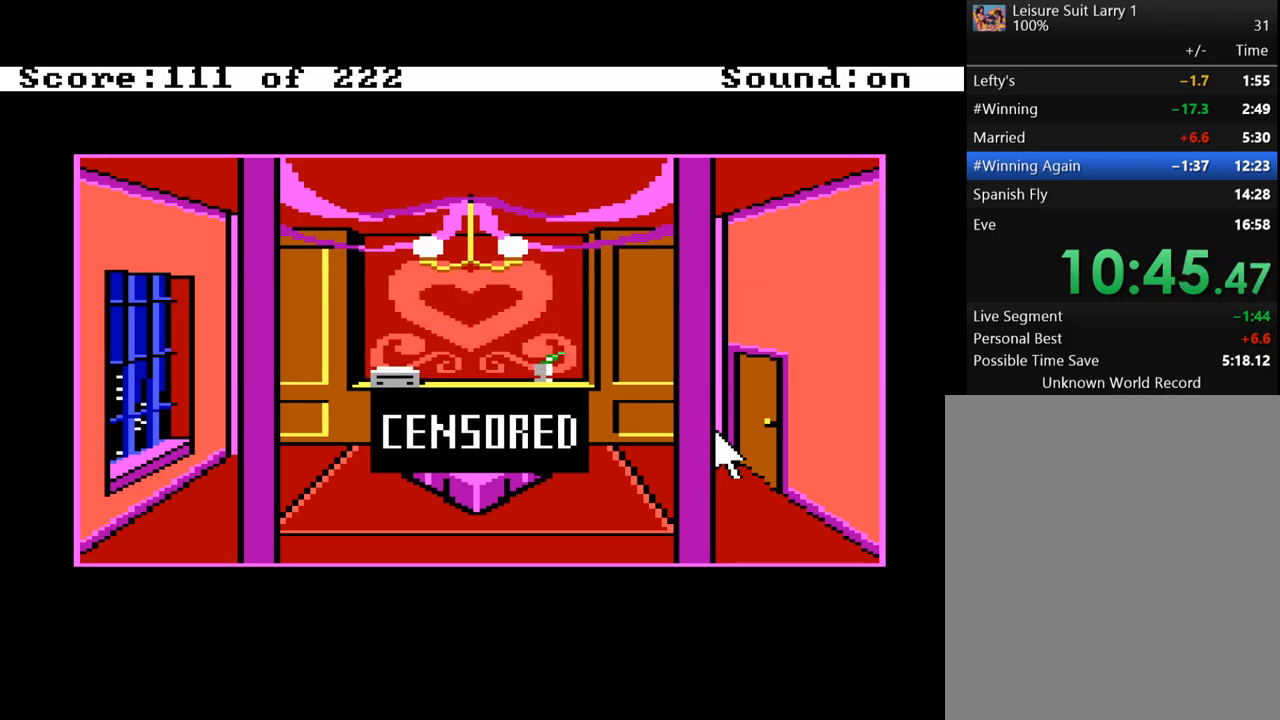
{"keys": ["return"], "events": []}
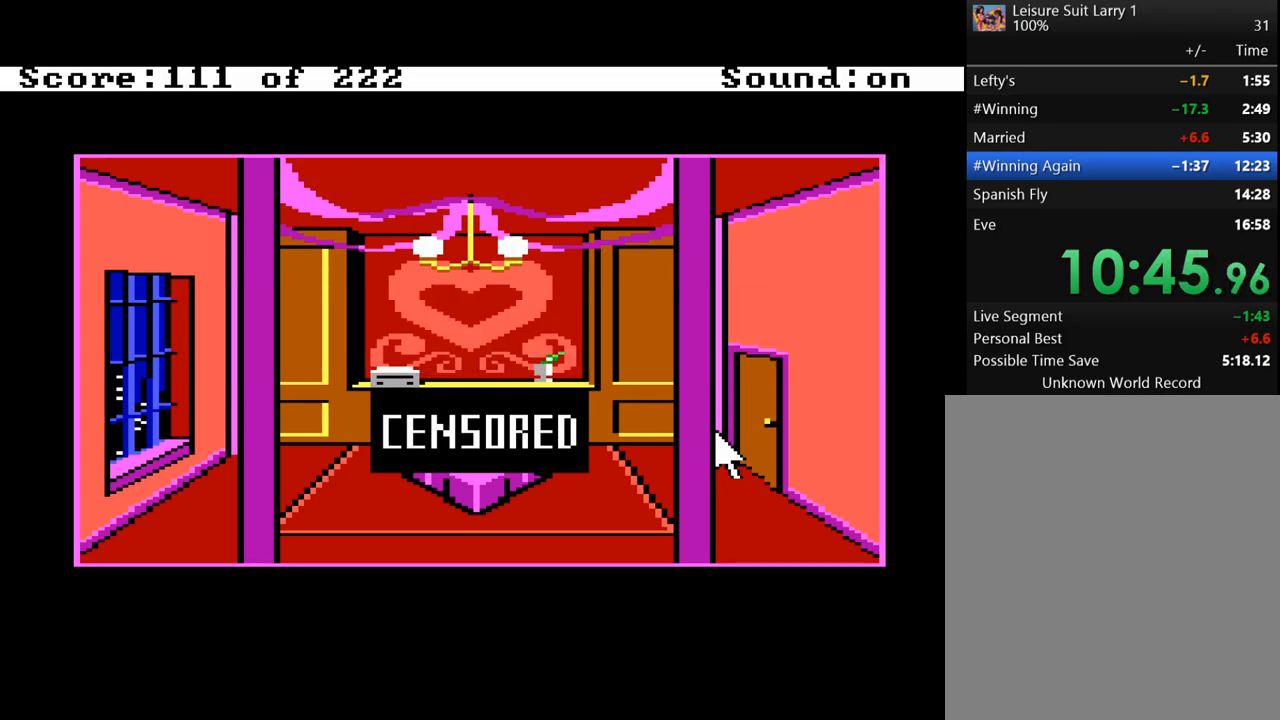
{"keys": ["return"], "events": []}
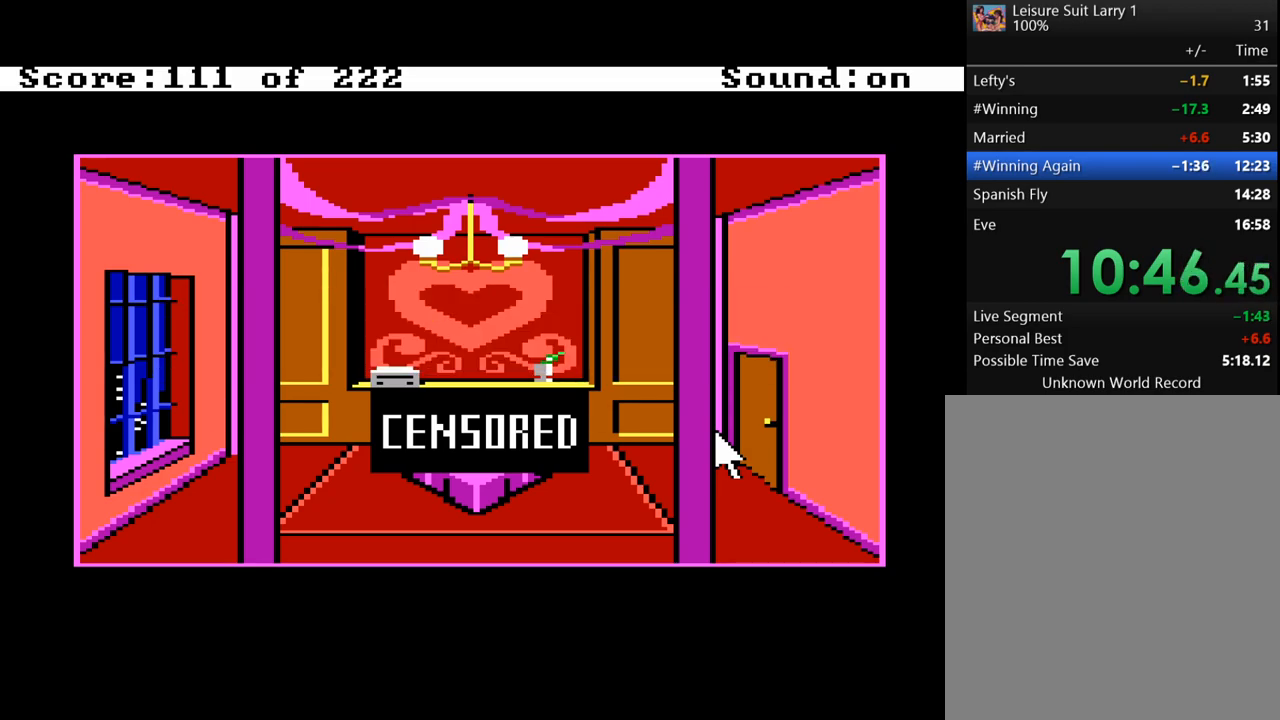
{"keys": ["return"], "events": []}
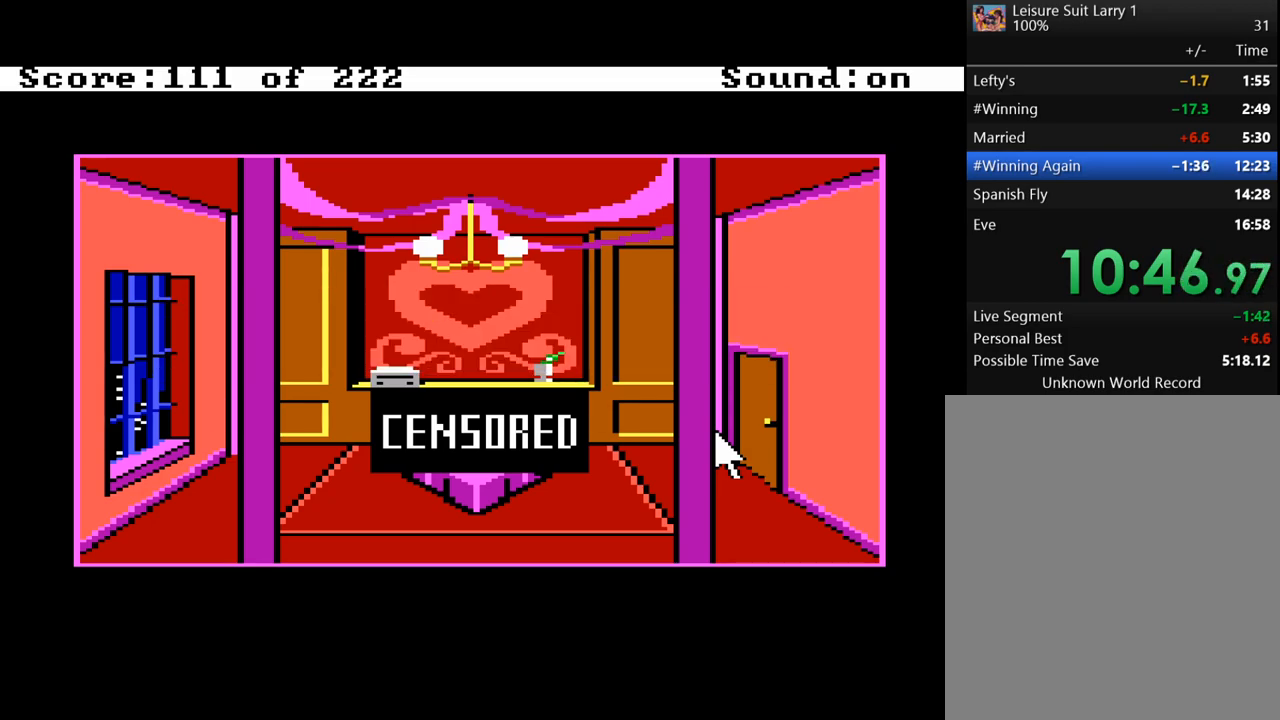
{"keys": ["return"], "events": []}